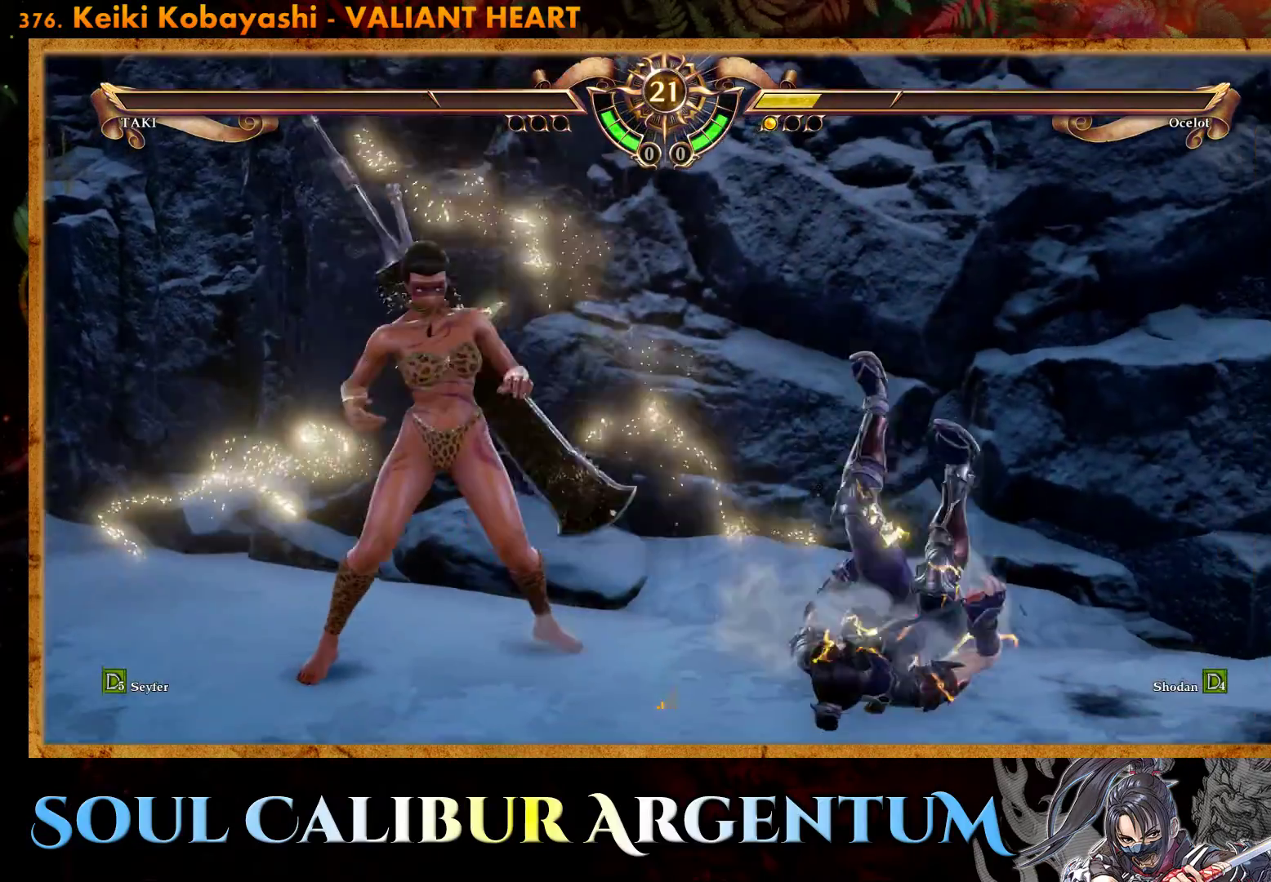
Gameplay with a controller (PlayStation layout); each line is a JSON object with the inputs held at the frame after it. "events" lists button and stick changes between this image and that frame as [ms after this image, input, new state], when the widget could be followed in between. Not read: left_stick right_stick.
{"buttons": [], "events": []}
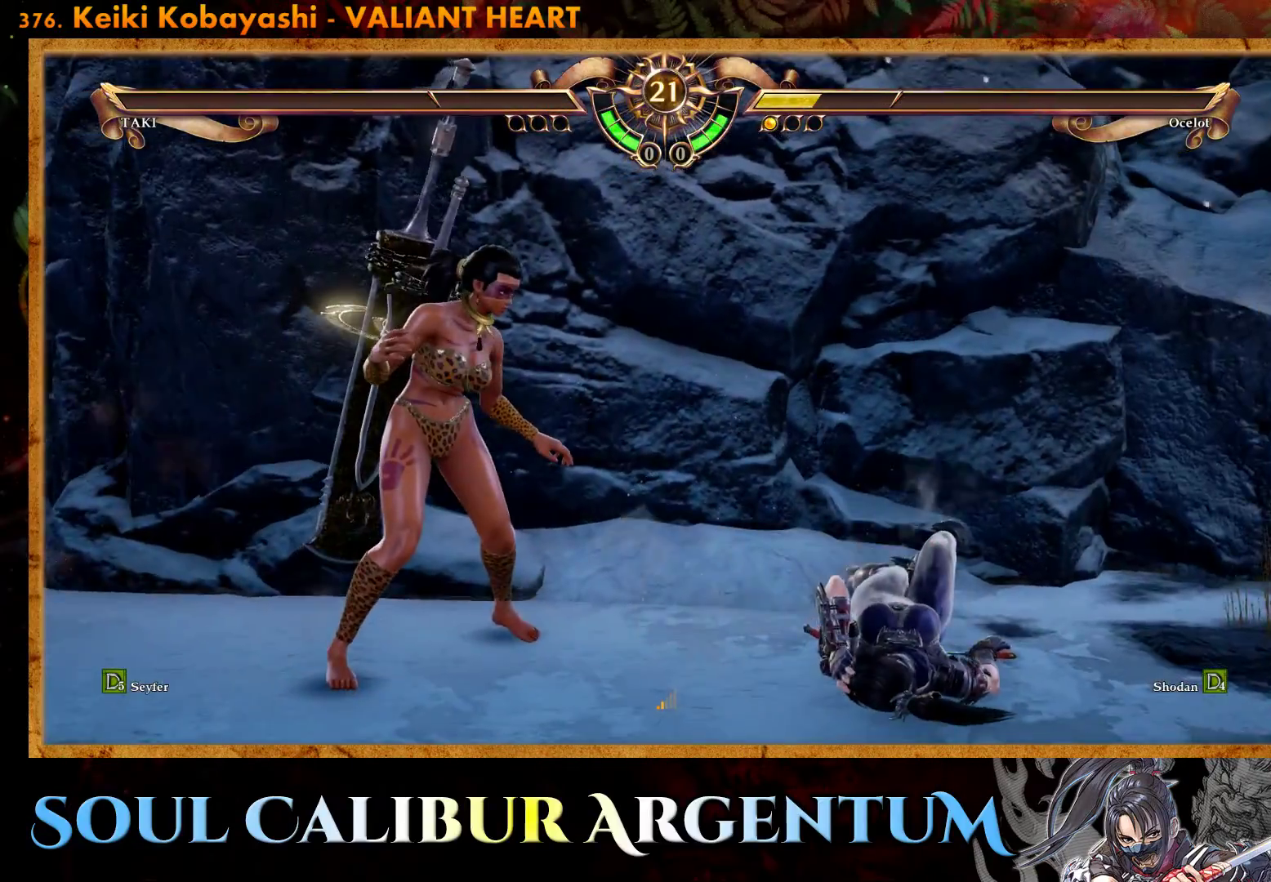
{"buttons": [], "events": []}
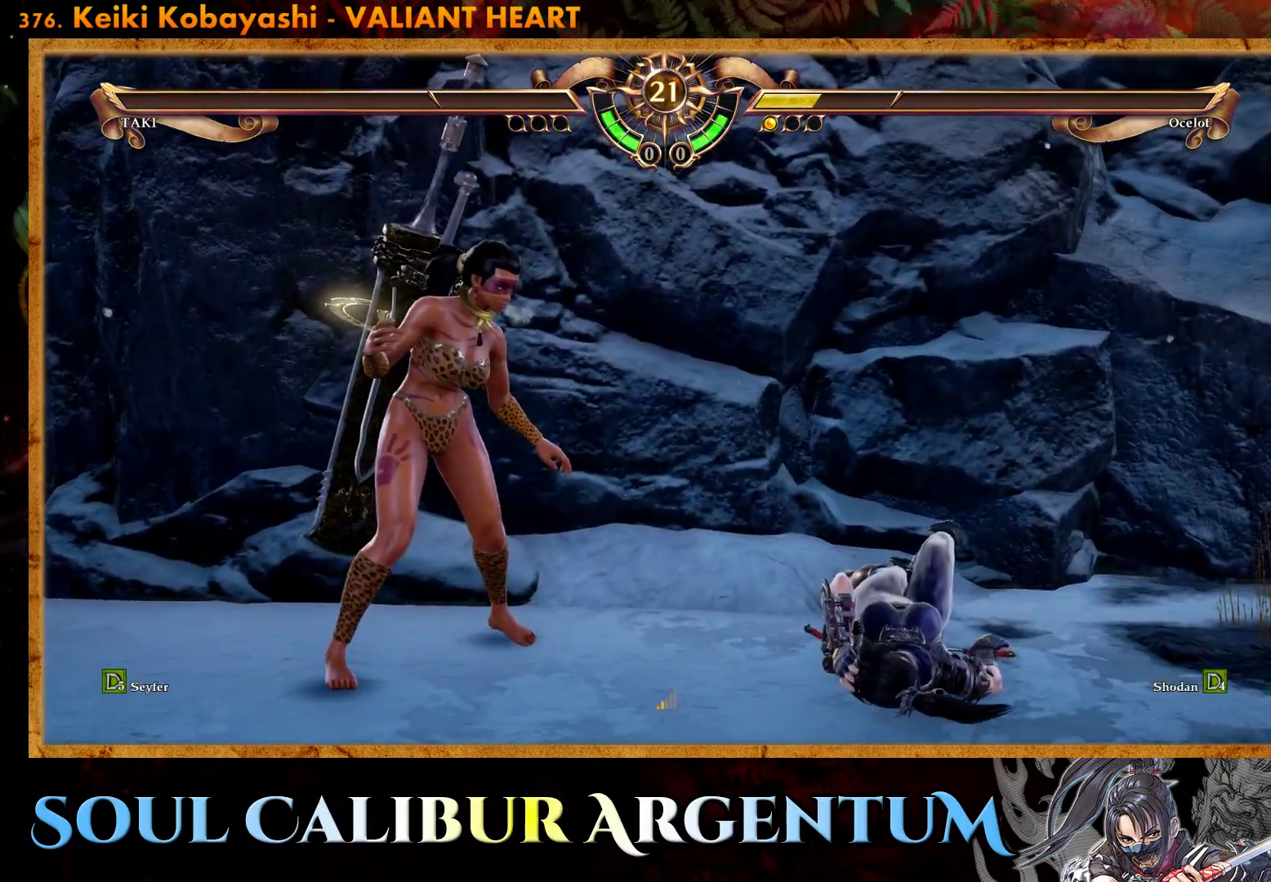
{"buttons": [], "events": []}
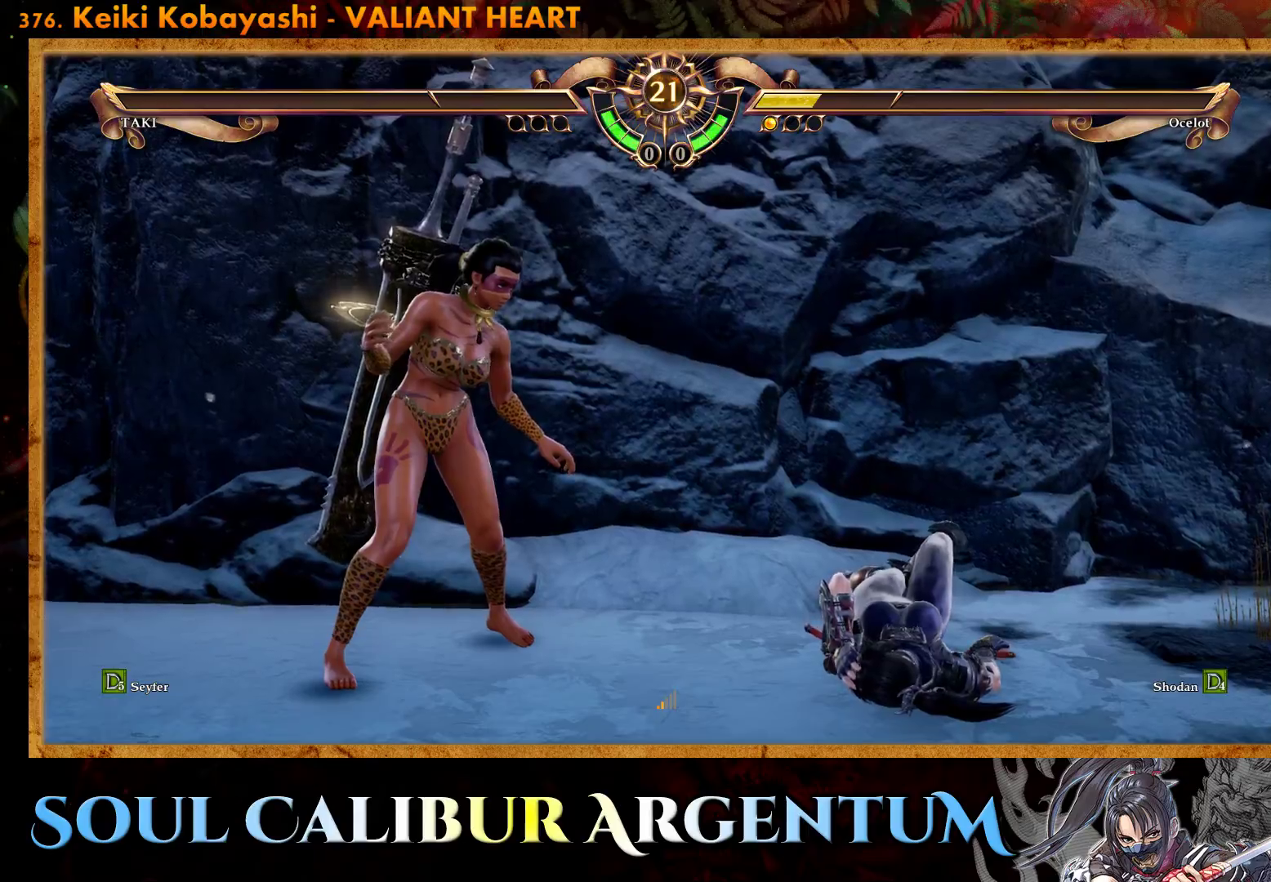
{"buttons": [], "events": []}
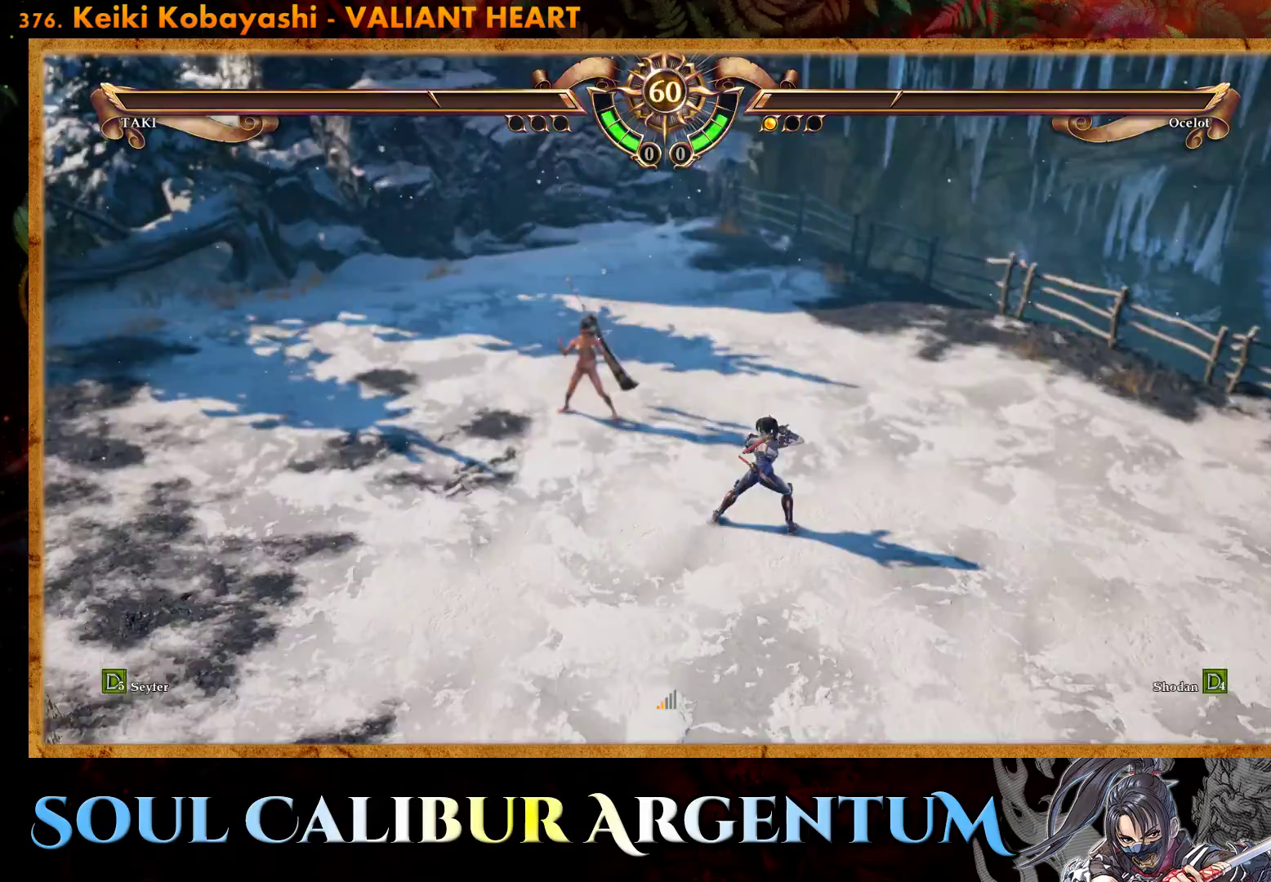
{"buttons": [], "events": []}
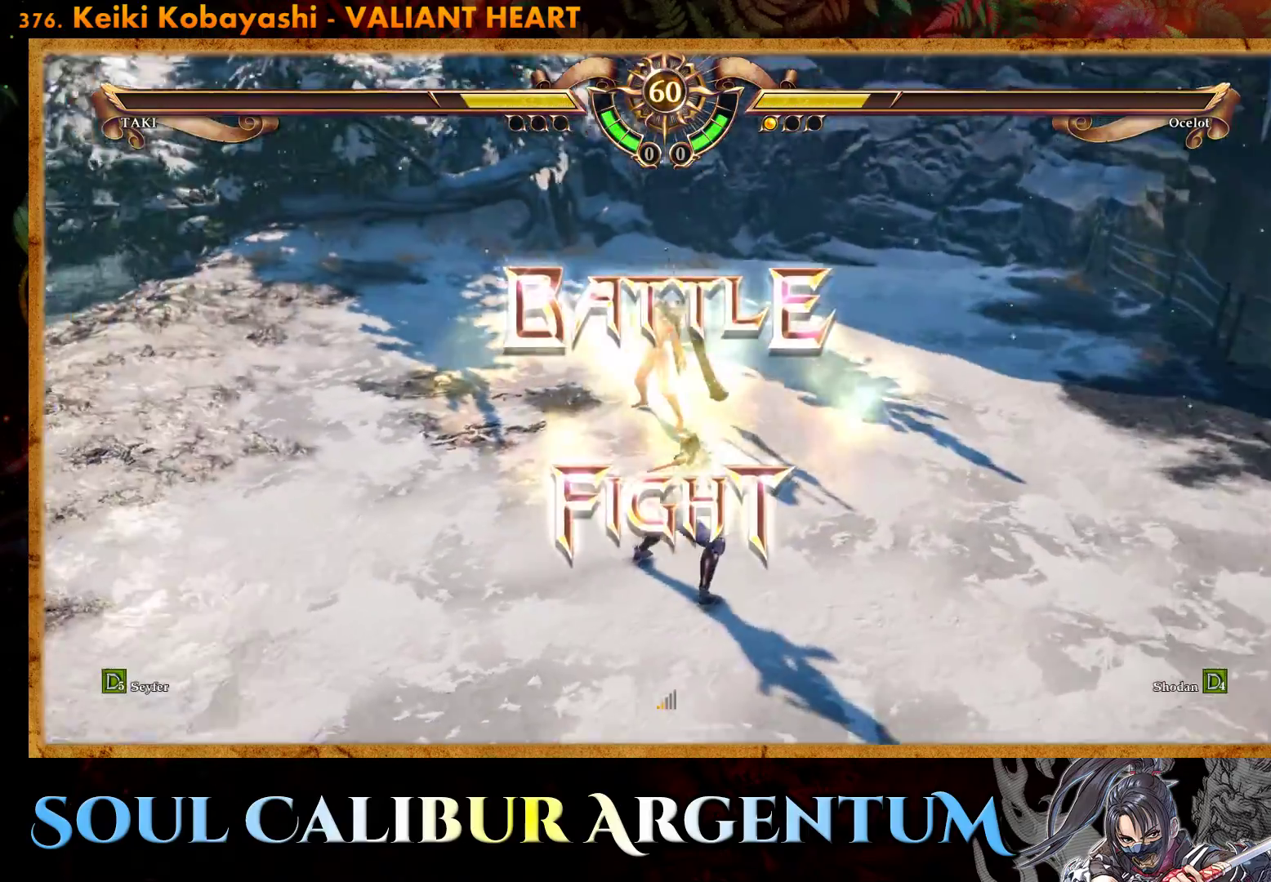
{"buttons": [], "events": []}
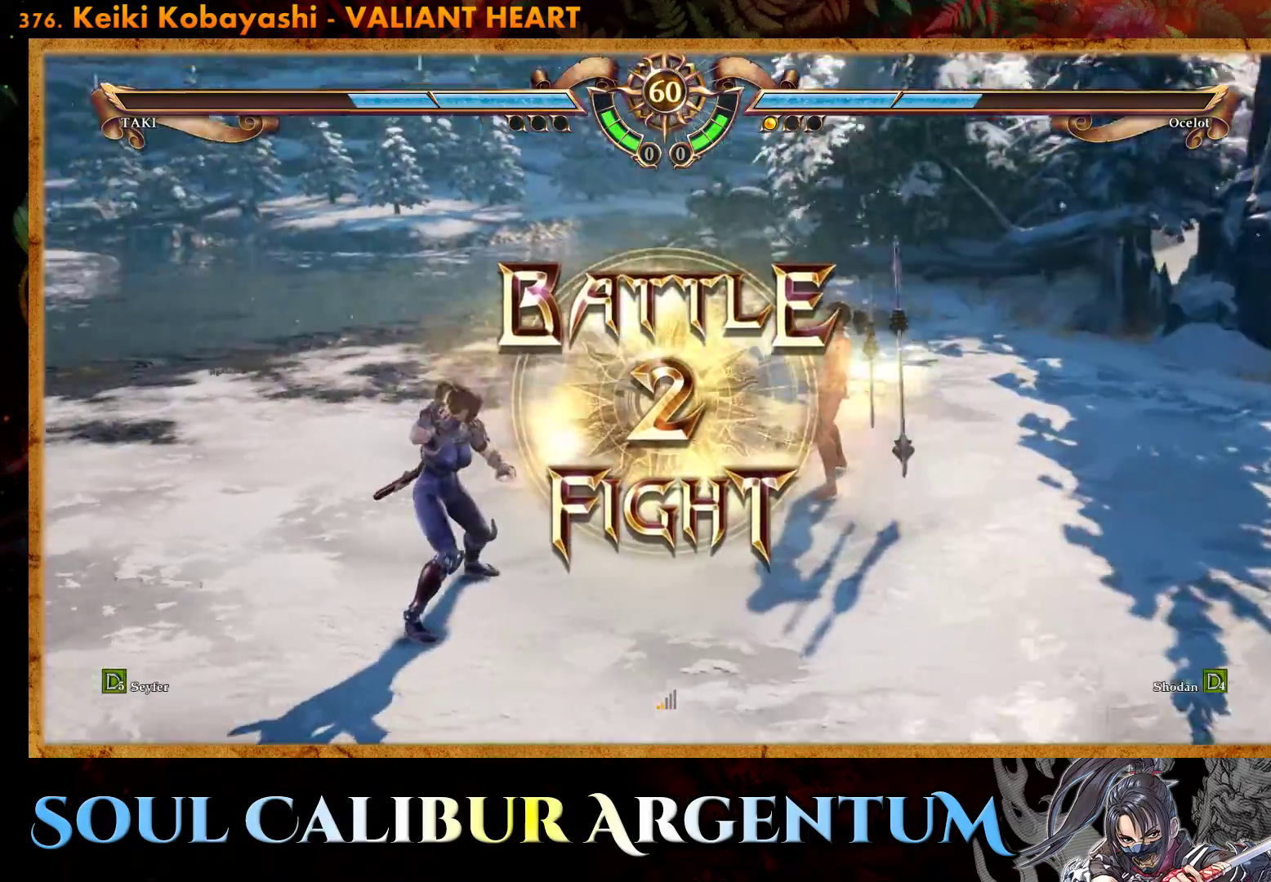
{"buttons": ["CROSS", "DPAD_LEFT"], "events": [[150, "DPAD_LEFT", "down"], [250, "DPAD_LEFT", "up"], [367, "CROSS", "down"], [483, "DPAD_LEFT", "down"]]}
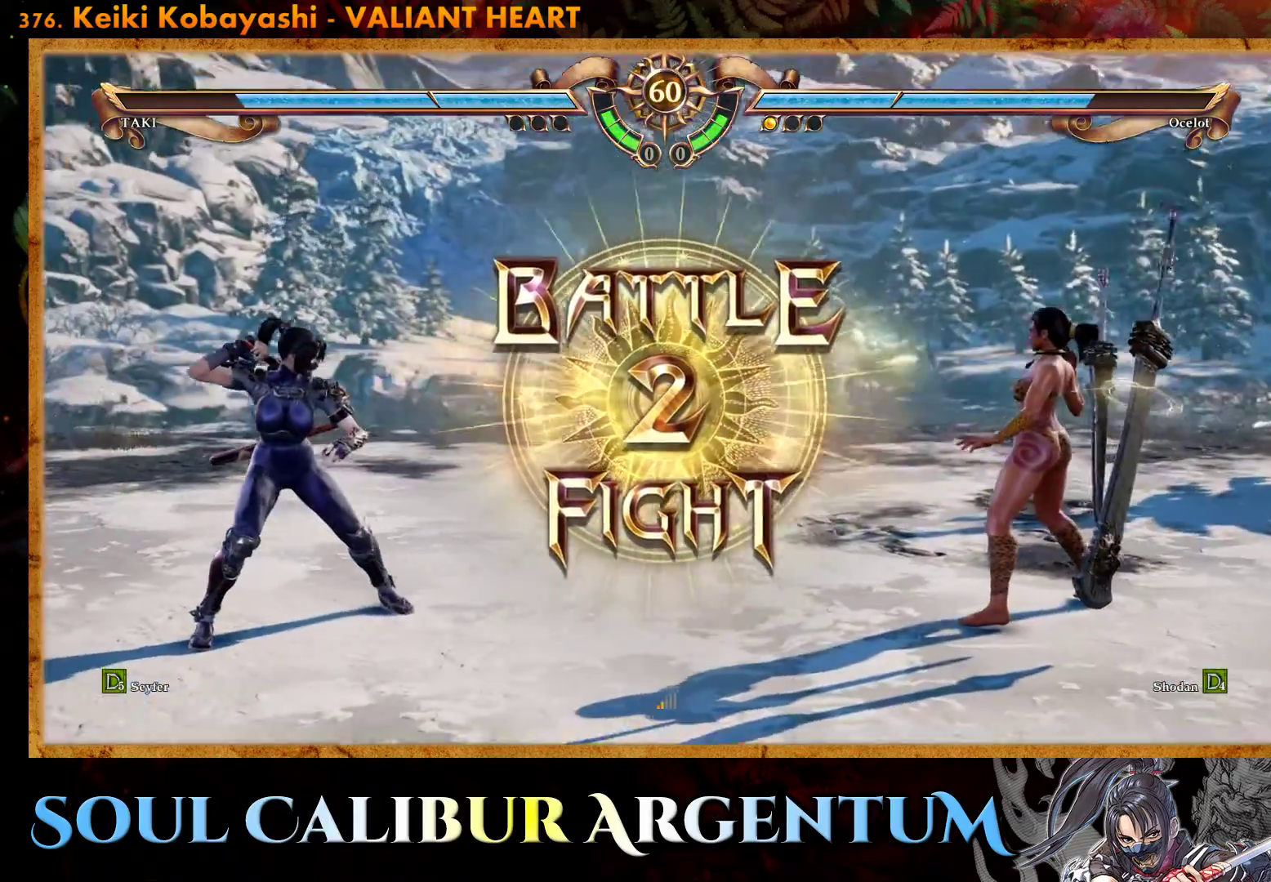
{"buttons": [], "events": [[50, "CROSS", "up"], [133, "DPAD_LEFT", "up"], [167, "CROSS", "down"], [300, "CROSS", "up"]]}
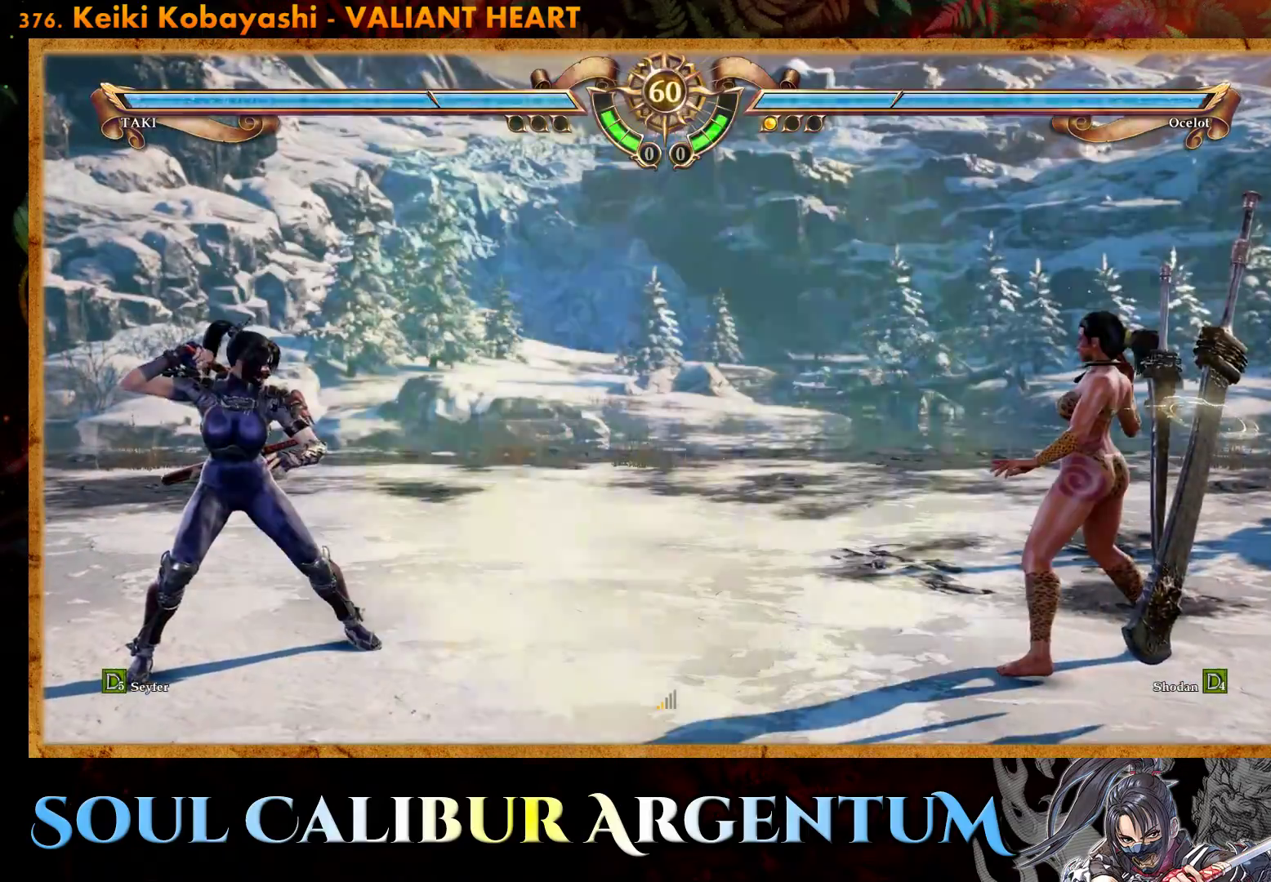
{"buttons": ["TRIANGLE"], "events": [[183, "DPAD_RIGHT", "down"], [233, "R2", "down"], [333, "DPAD_RIGHT", "up"], [367, "R2", "up"], [450, "TRIANGLE", "down"]]}
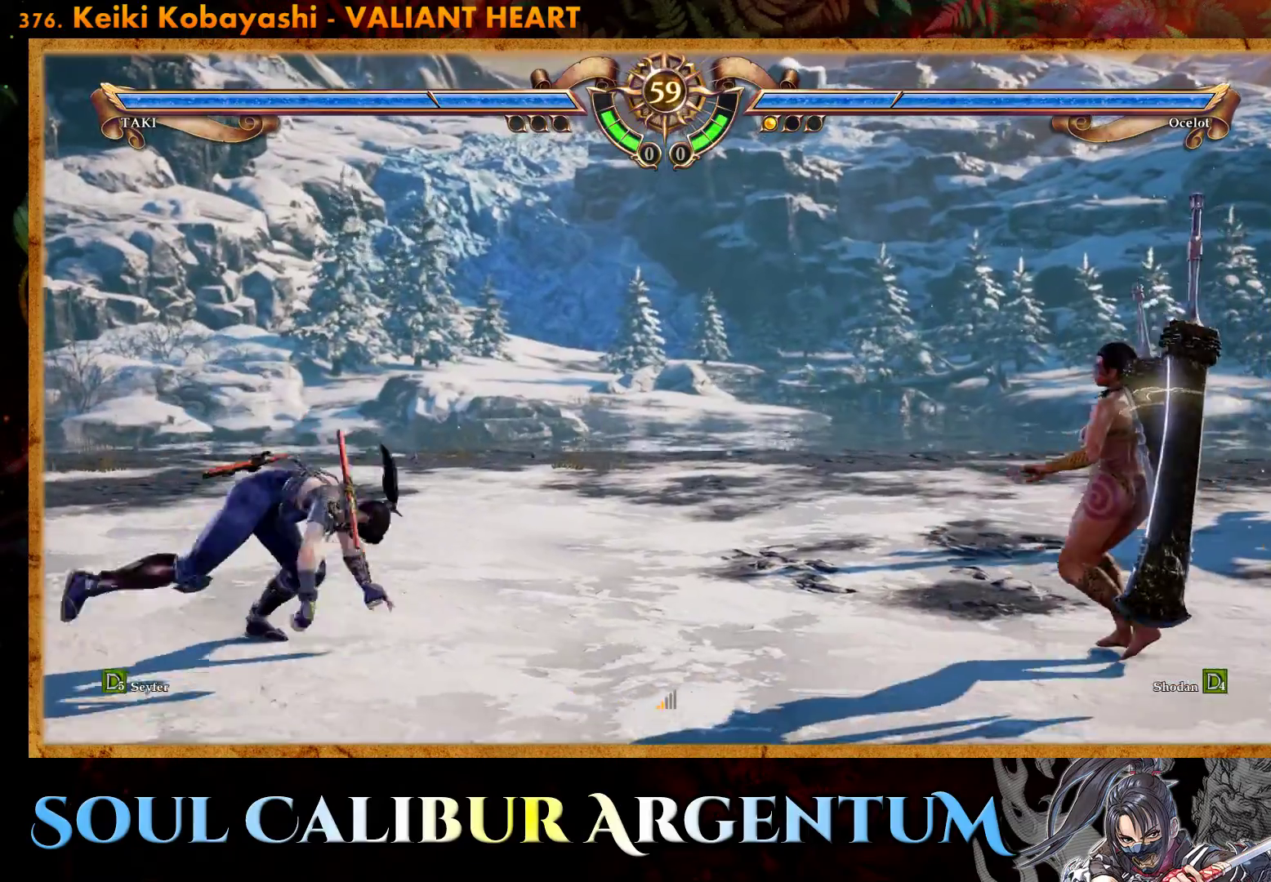
{"buttons": ["TRIANGLE"], "events": [[50, "TRIANGLE", "up"], [100, "TRIANGLE", "down"], [217, "TRIANGLE", "up"], [283, "TRIANGLE", "down"], [383, "TRIANGLE", "up"], [450, "TRIANGLE", "down"]]}
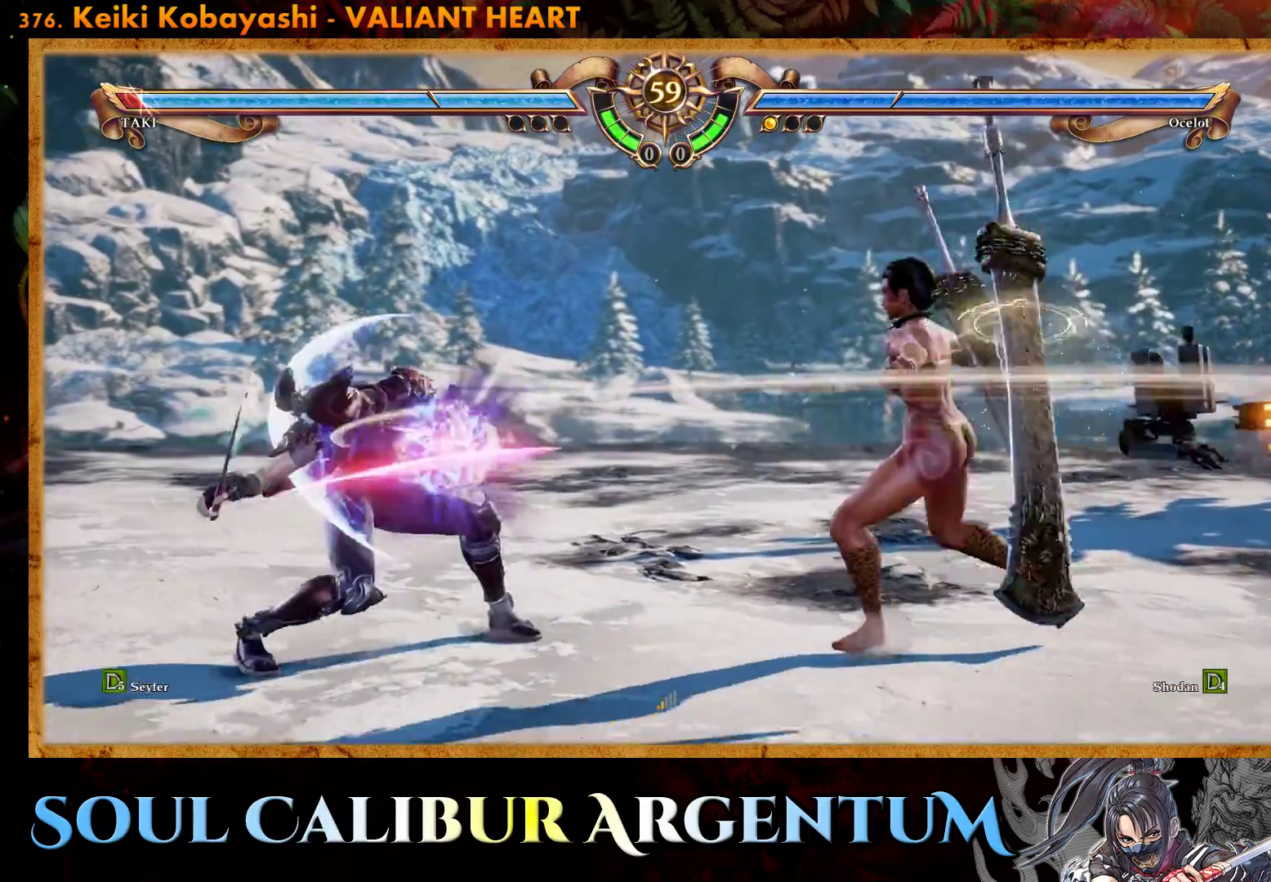
{"buttons": ["CROSS"], "events": [[67, "TRIANGLE", "up"], [117, "TRIANGLE", "down"], [250, "TRIANGLE", "up"], [483, "CROSS", "down"]]}
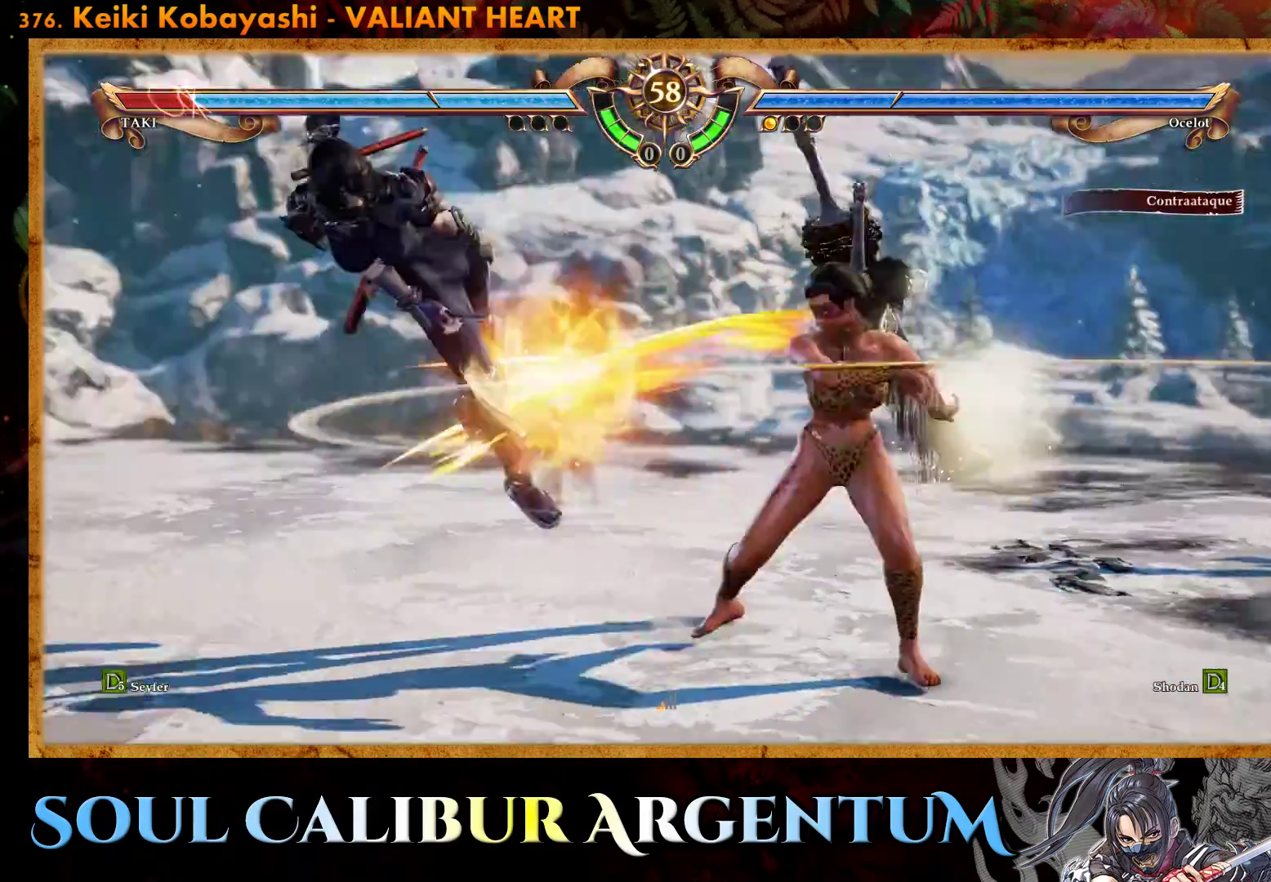
{"buttons": [], "events": [[267, "CROSS", "up"]]}
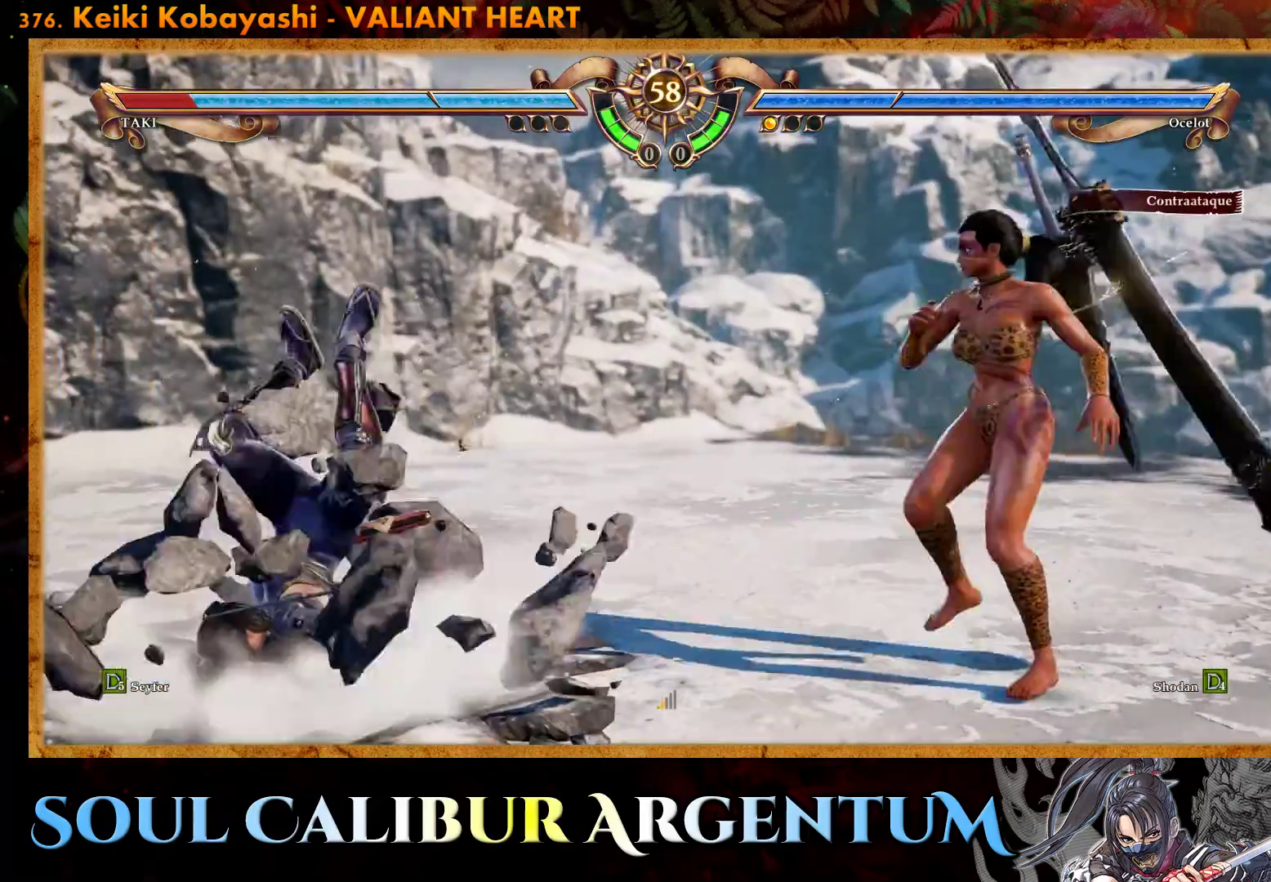
{"buttons": ["CROSS", "DPAD_DOWN"], "events": [[267, "CROSS", "down"], [417, "DPAD_DOWN", "down"]]}
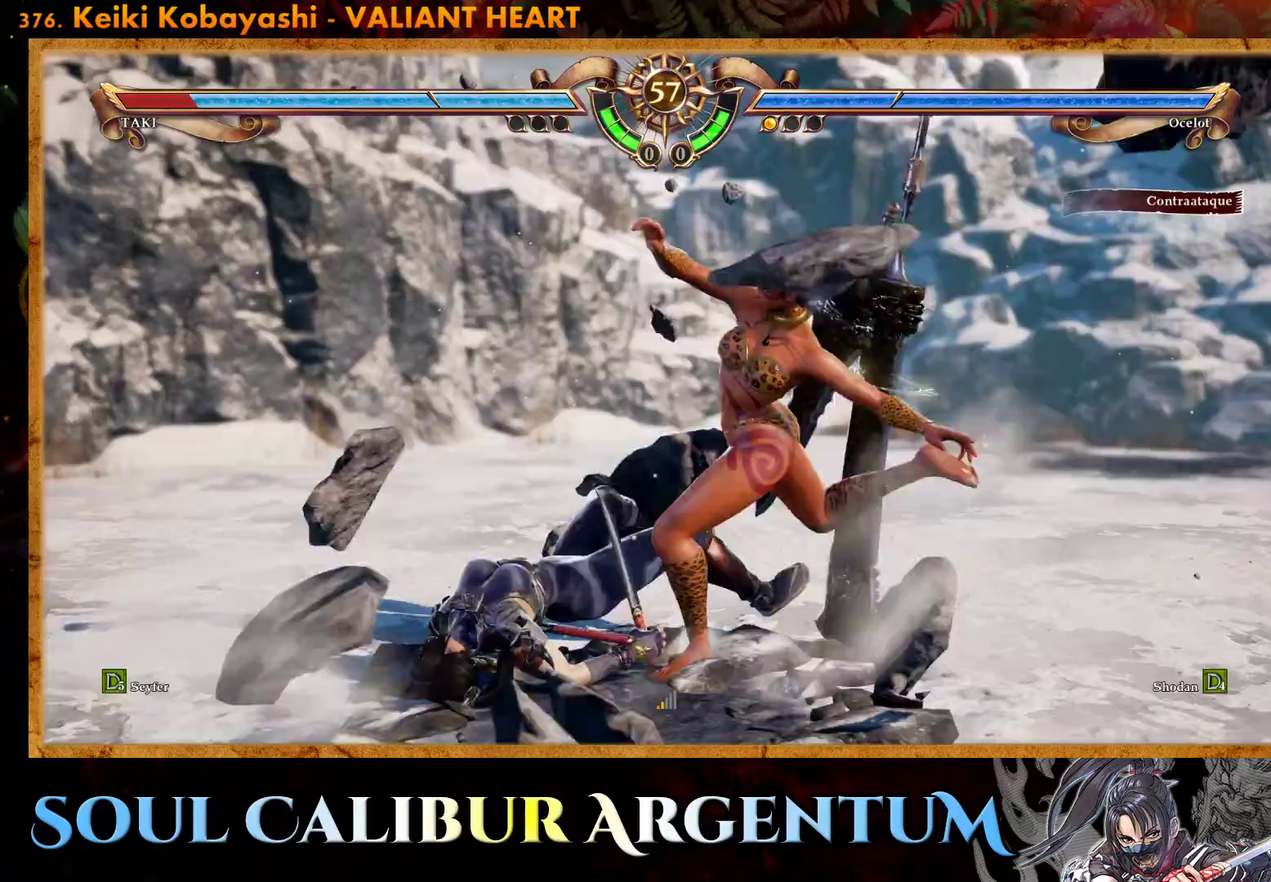
{"buttons": ["CROSS"], "events": [[467, "DPAD_DOWN", "up"]]}
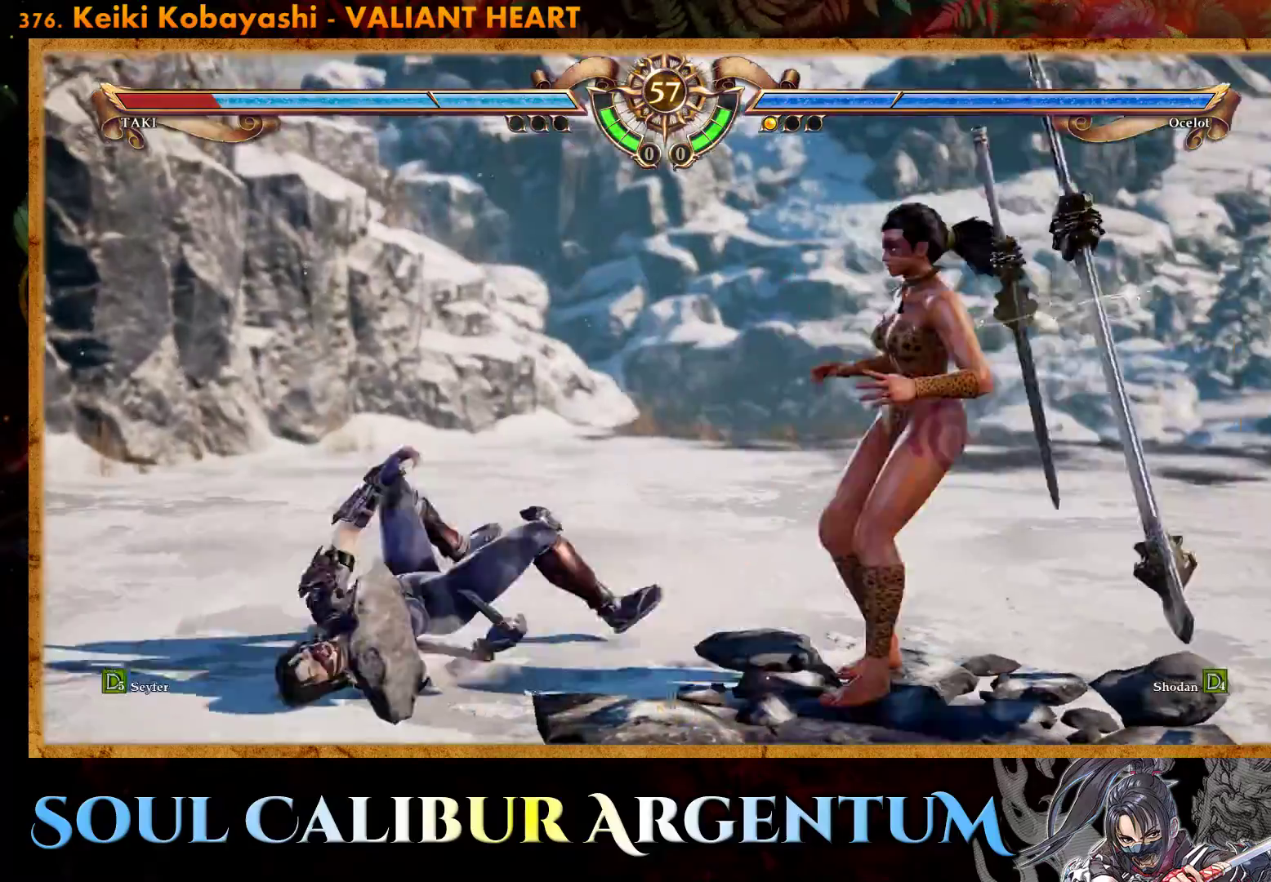
{"buttons": ["DPAD_UP"], "events": [[100, "CROSS", "up"], [267, "DPAD_UP", "down"], [350, "DPAD_UP", "up"], [417, "DPAD_UP", "down"]]}
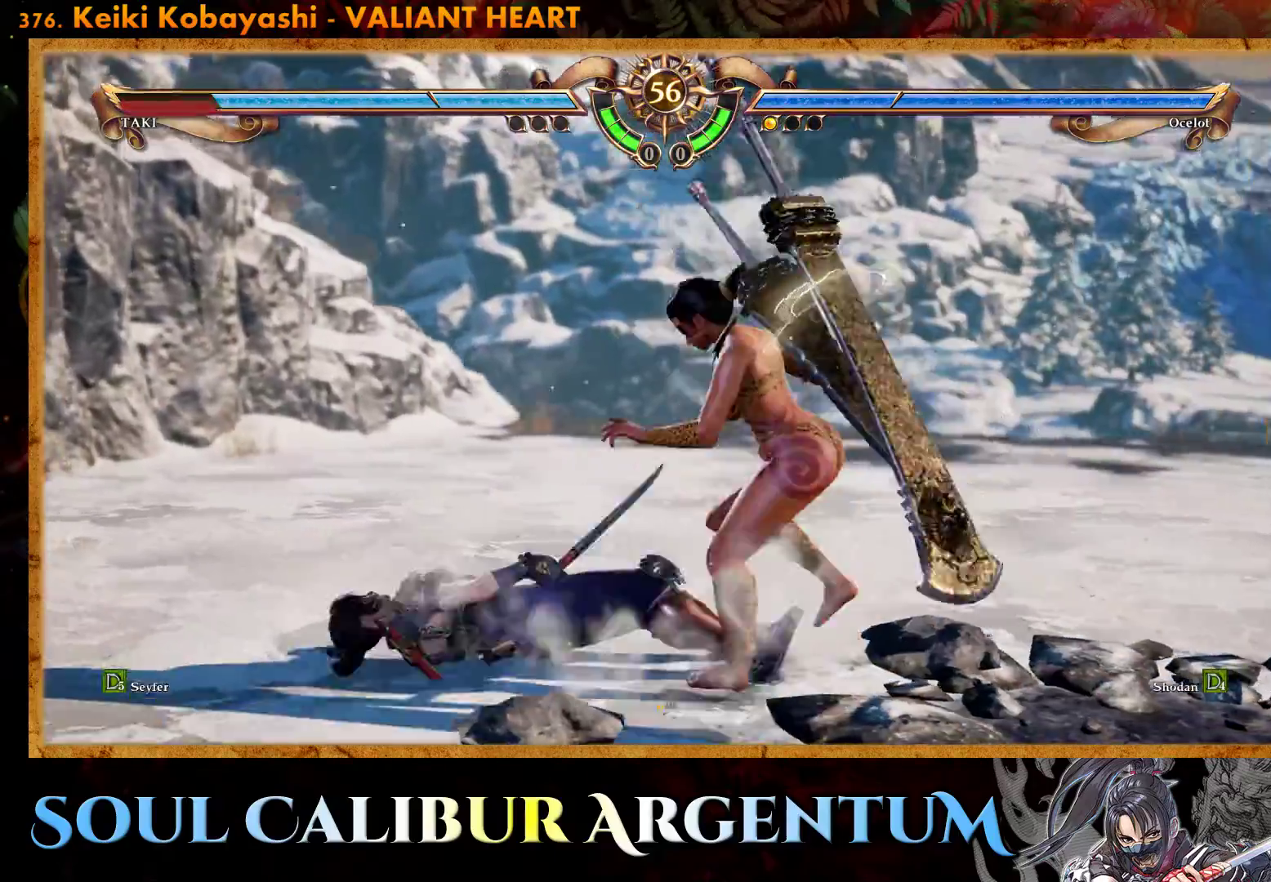
{"buttons": ["CROSS", "DPAD_DOWN", "DPAD_LEFT"], "events": [[33, "CROSS", "down"], [50, "DPAD_UP", "up"], [200, "DPAD_DOWN", "down"], [267, "DPAD_LEFT", "down"]]}
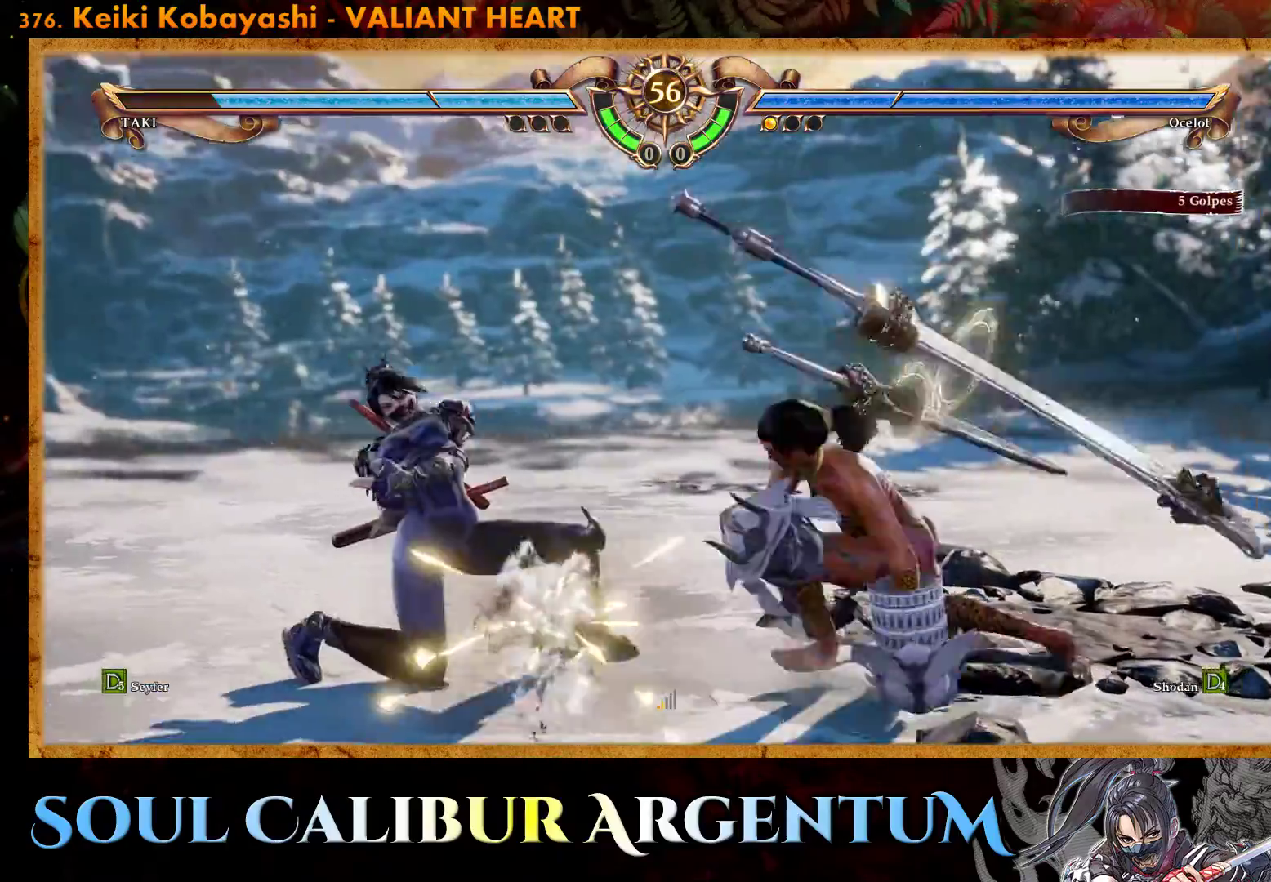
{"buttons": ["TRIANGLE"], "events": [[150, "CROSS", "up"], [150, "DPAD_LEFT", "up"], [183, "DPAD_DOWN", "up"], [233, "TRIANGLE", "down"], [317, "TRIANGLE", "up"], [350, "TRIANGLE", "down"], [450, "TRIANGLE", "up"], [500, "TRIANGLE", "down"]]}
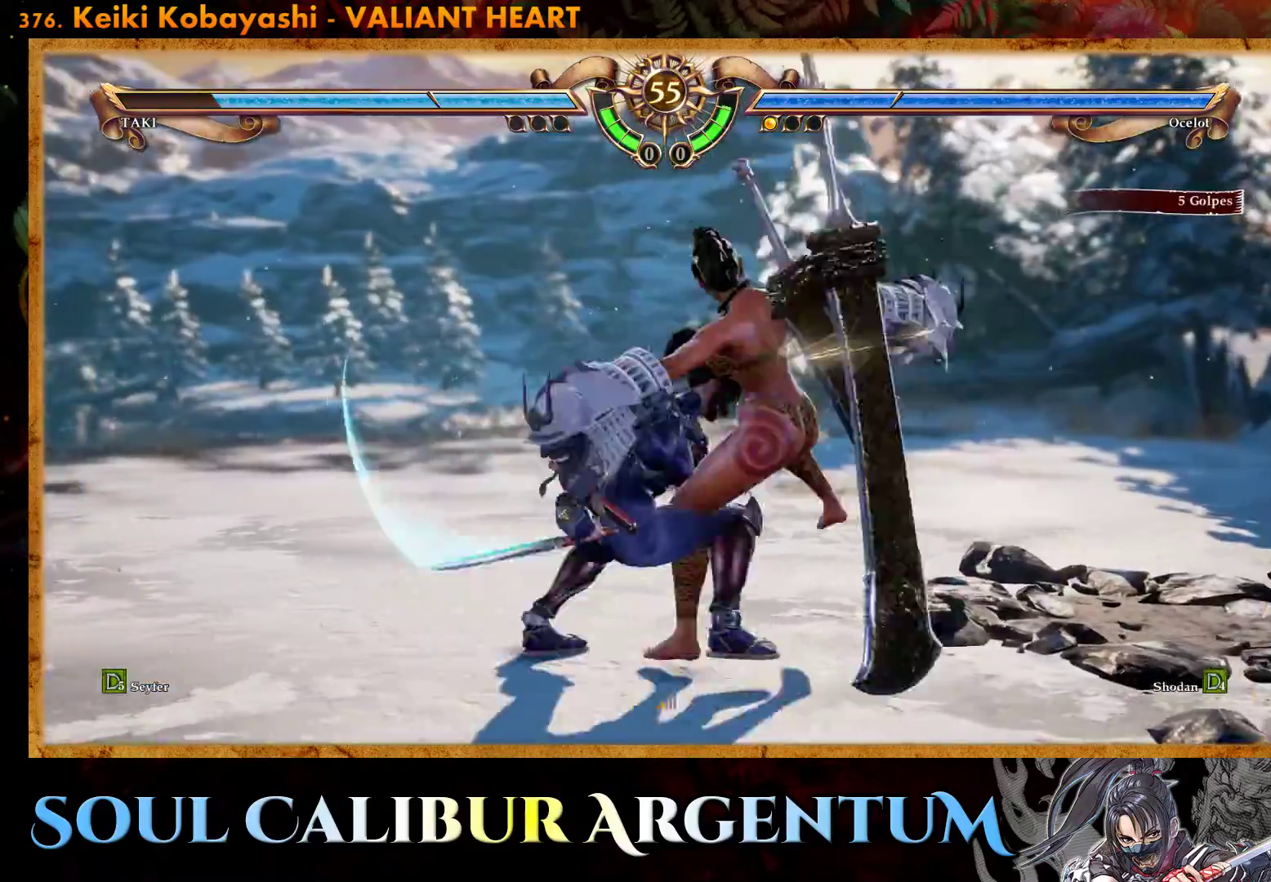
{"buttons": ["TRIANGLE"], "events": [[100, "TRIANGLE", "up"], [150, "TRIANGLE", "down"], [250, "TRIANGLE", "up"], [300, "TRIANGLE", "down"], [417, "TRIANGLE", "up"], [500, "TRIANGLE", "down"]]}
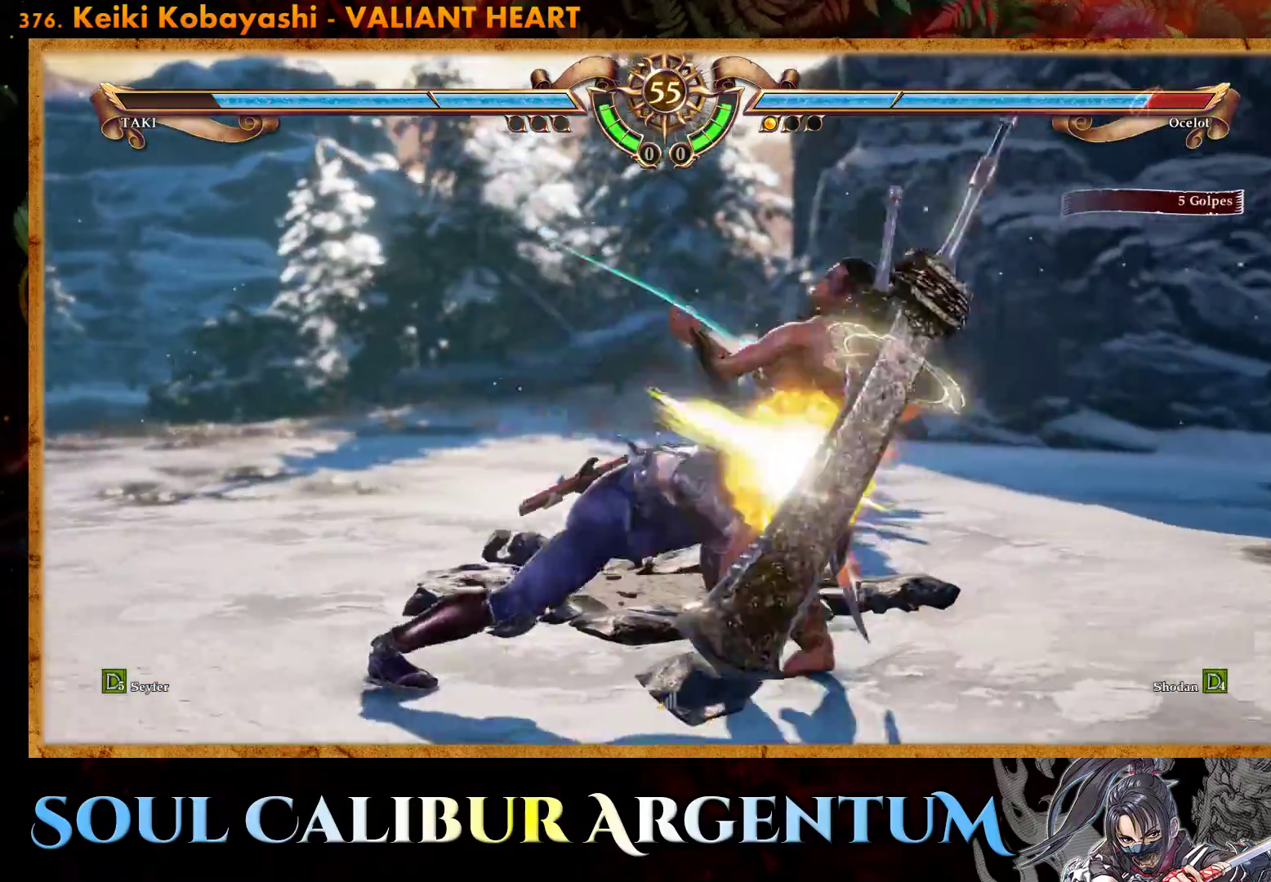
{"buttons": [], "events": [[100, "TRIANGLE", "up"]]}
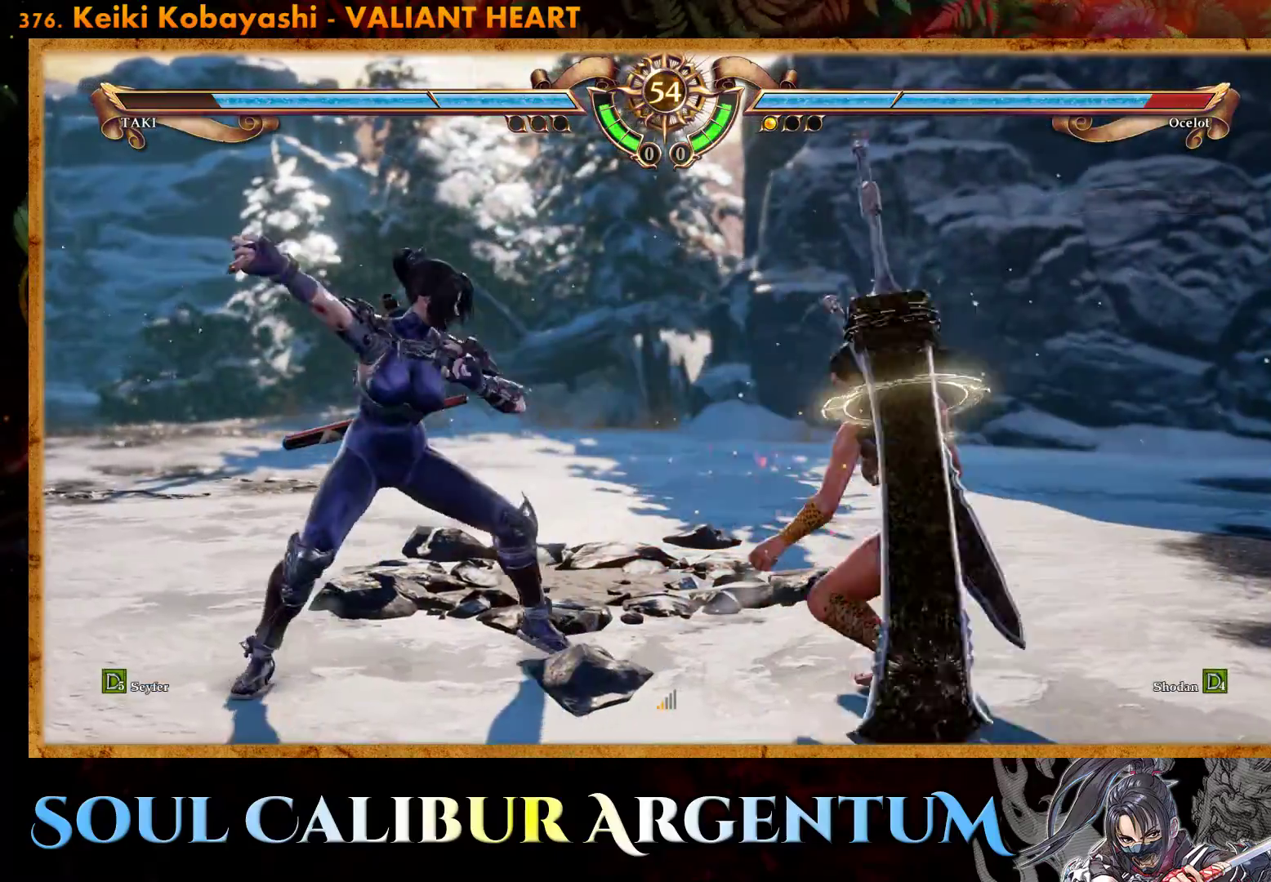
{"buttons": [], "events": [[50, "SQUARE", "down"], [150, "SQUARE", "up"], [200, "SQUARE", "down"], [283, "SQUARE", "up"], [350, "SQUARE", "down"], [450, "SQUARE", "up"]]}
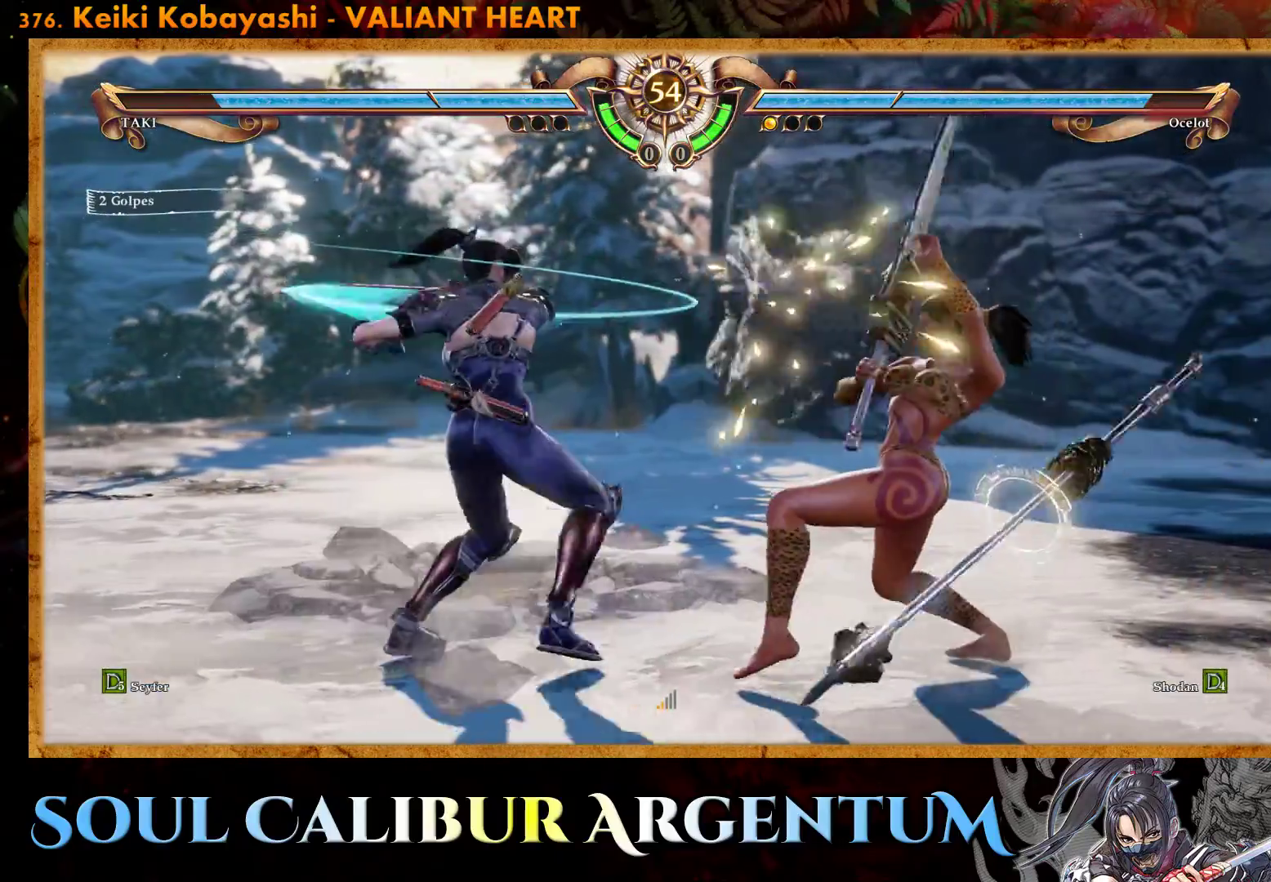
{"buttons": ["SQUARE", "DPAD_RIGHT"], "events": [[17, "SQUARE", "down"], [100, "SQUARE", "up"], [167, "SQUARE", "down"], [267, "SQUARE", "up"], [417, "DPAD_RIGHT", "down"], [417, "SQUARE", "down"]]}
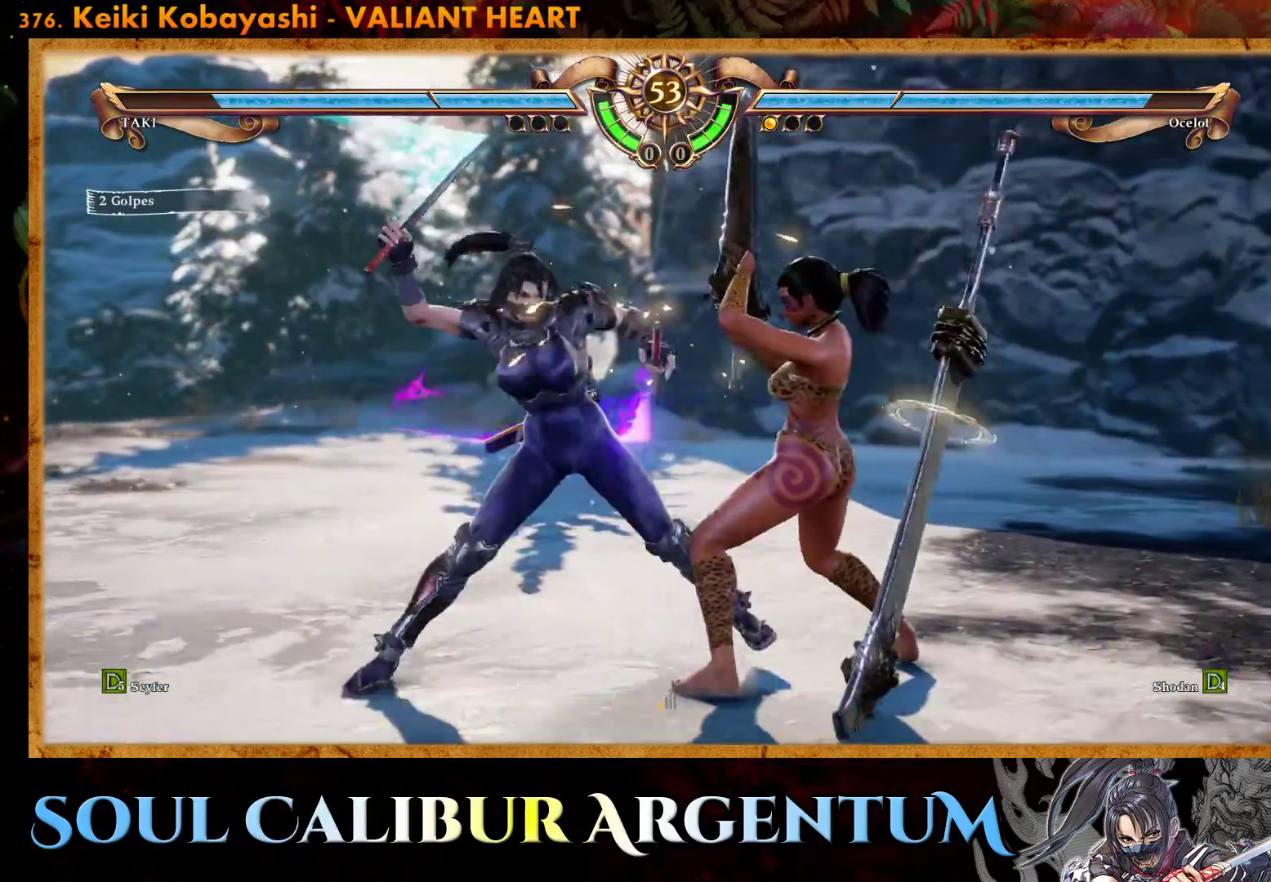
{"buttons": [], "events": [[33, "SQUARE", "up"], [67, "DPAD_RIGHT", "up"], [150, "CROSS", "down"], [267, "CROSS", "up"]]}
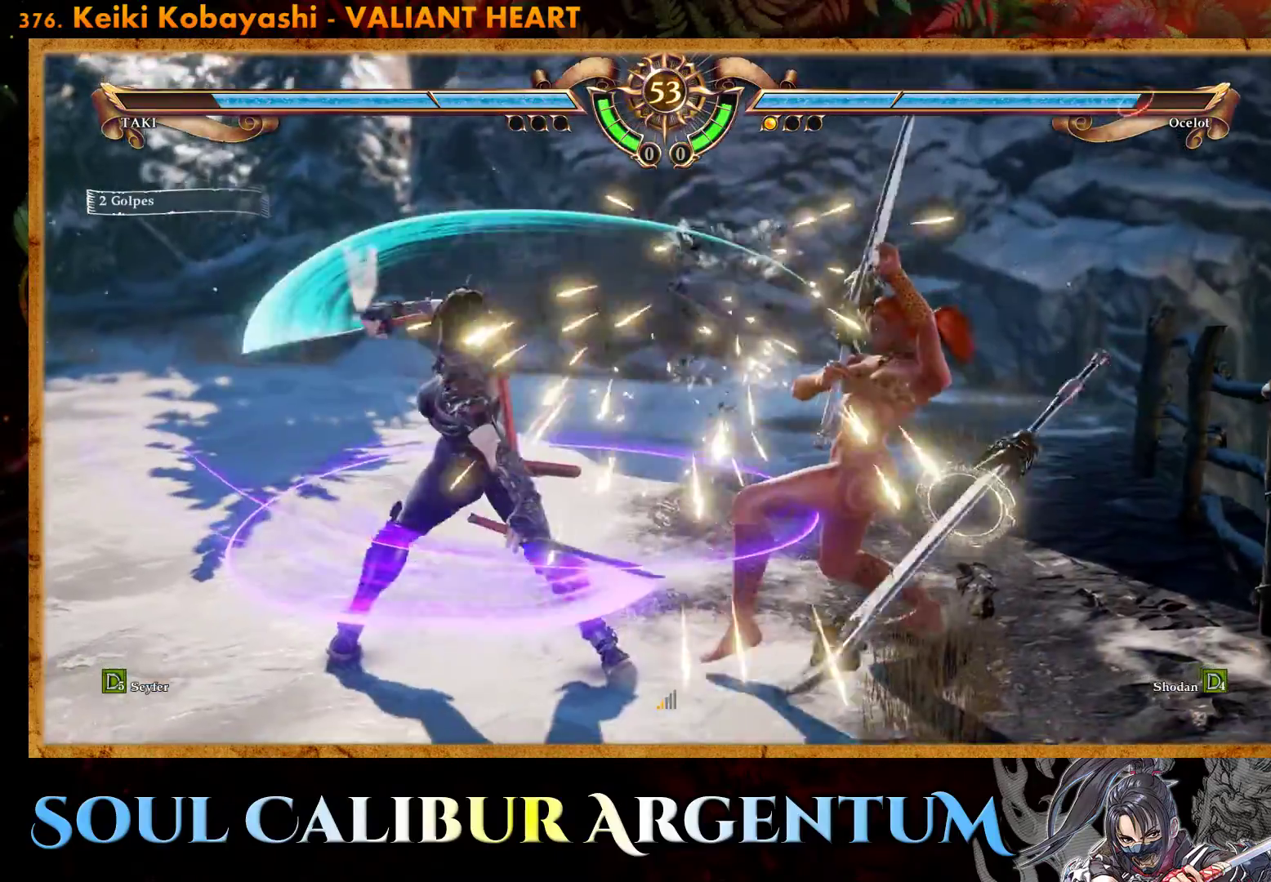
{"buttons": ["CROSS"], "events": [[367, "DPAD_RIGHT", "down"], [383, "CROSS", "down"], [500, "DPAD_RIGHT", "up"]]}
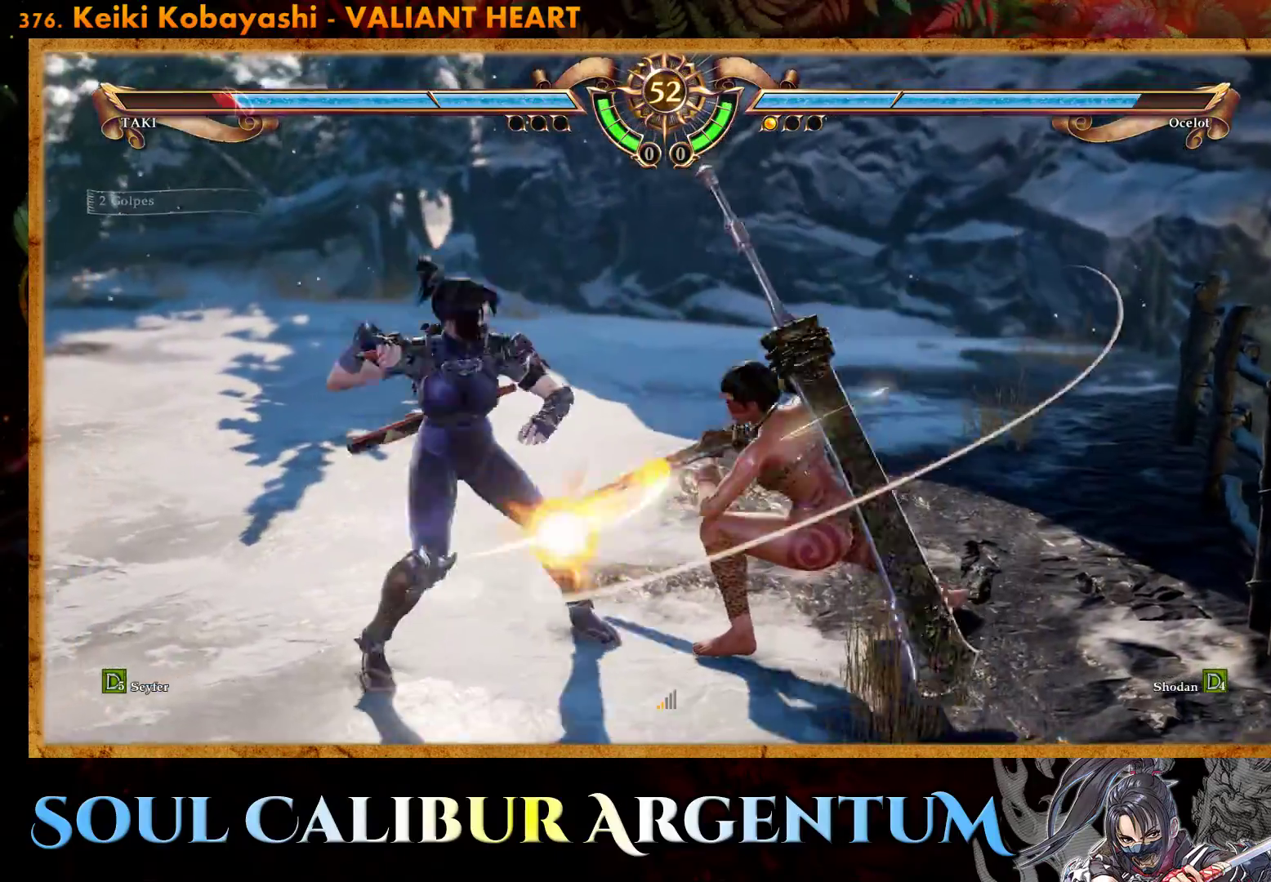
{"buttons": ["L2", "DPAD_LEFT"], "events": [[417, "CROSS", "up"], [450, "DPAD_LEFT", "down"], [500, "L2", "down"]]}
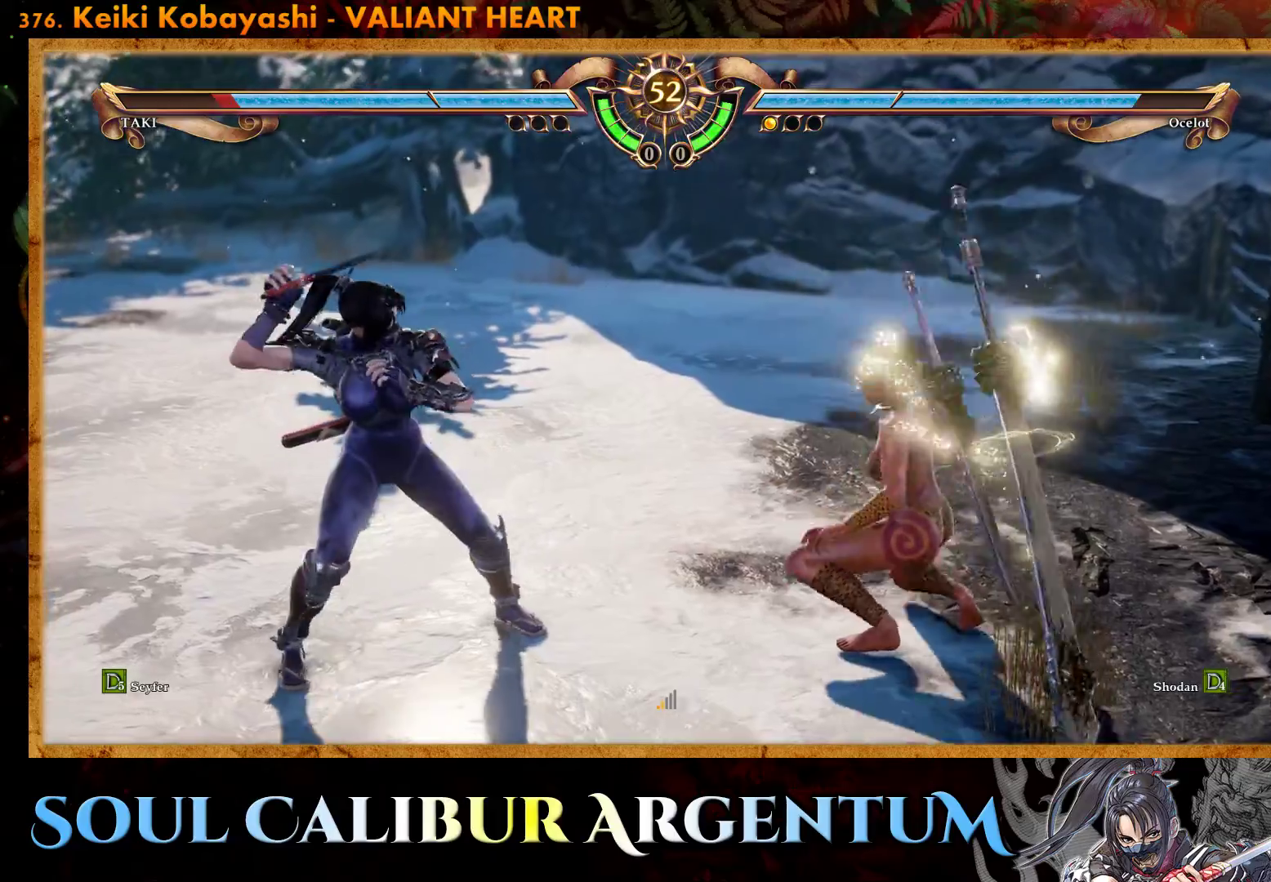
{"buttons": [], "events": [[33, "DPAD_UP", "down"], [83, "DPAD_UP", "up"], [100, "L2", "up"], [133, "DPAD_LEFT", "up"], [317, "CROSS", "down"], [450, "CROSS", "up"]]}
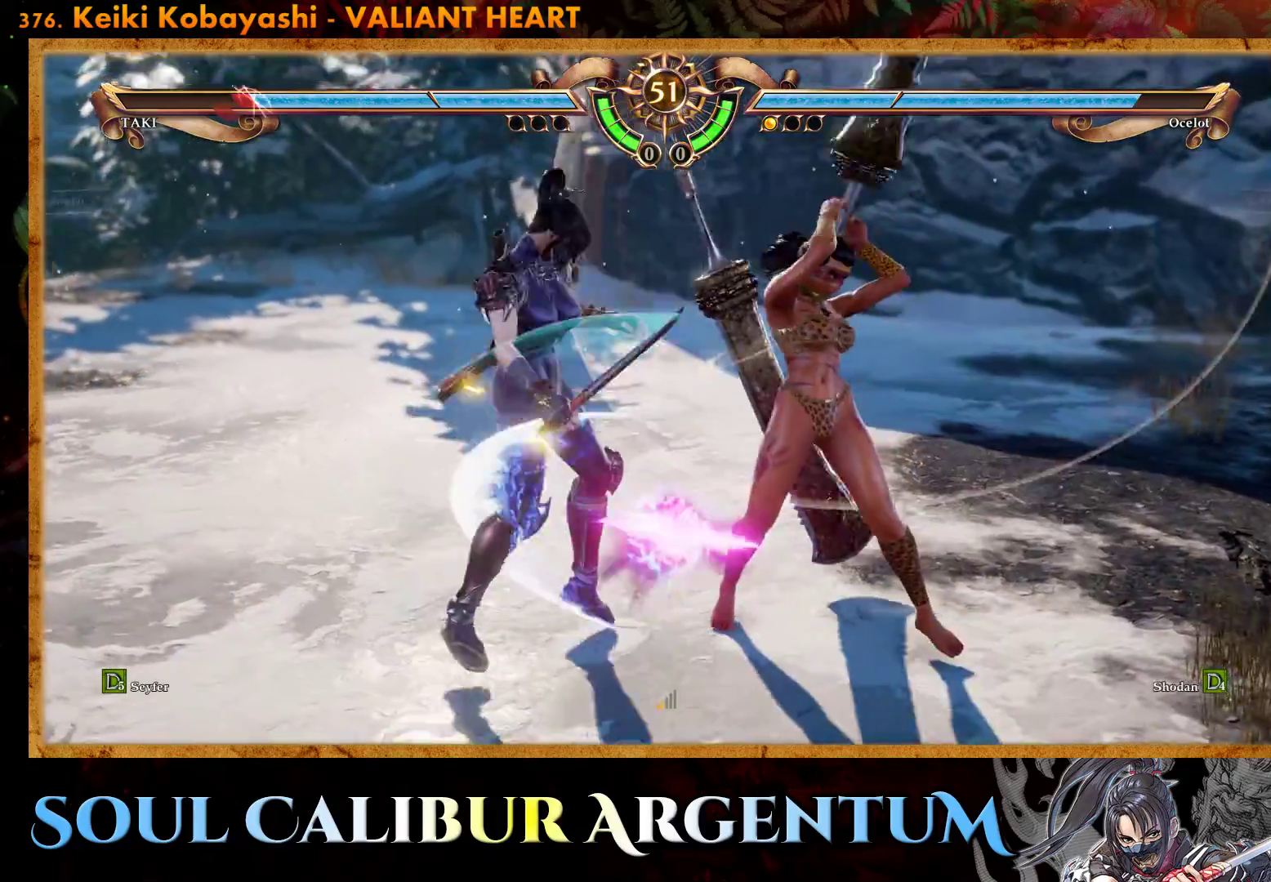
{"buttons": ["CROSS"], "events": [[367, "CROSS", "down"]]}
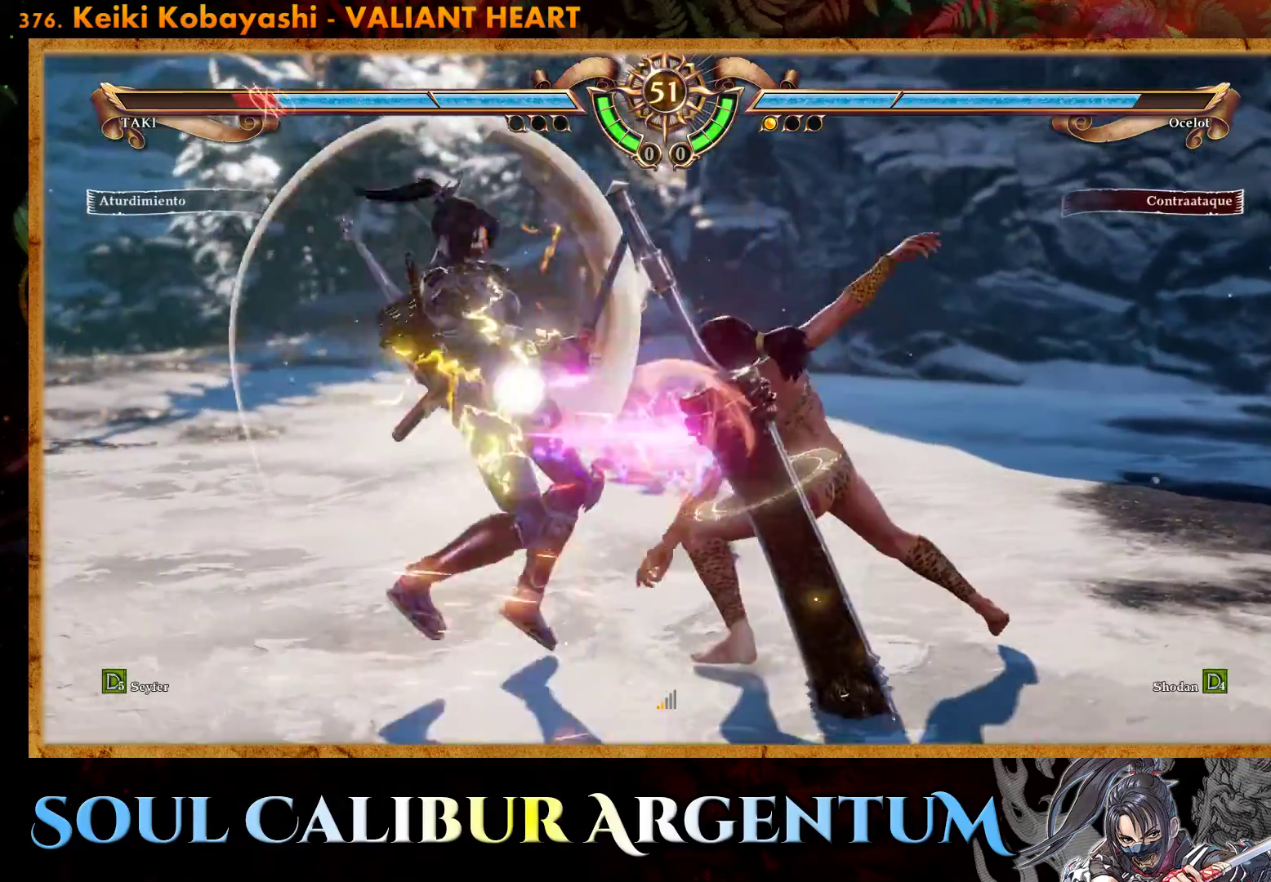
{"buttons": ["CROSS"], "events": []}
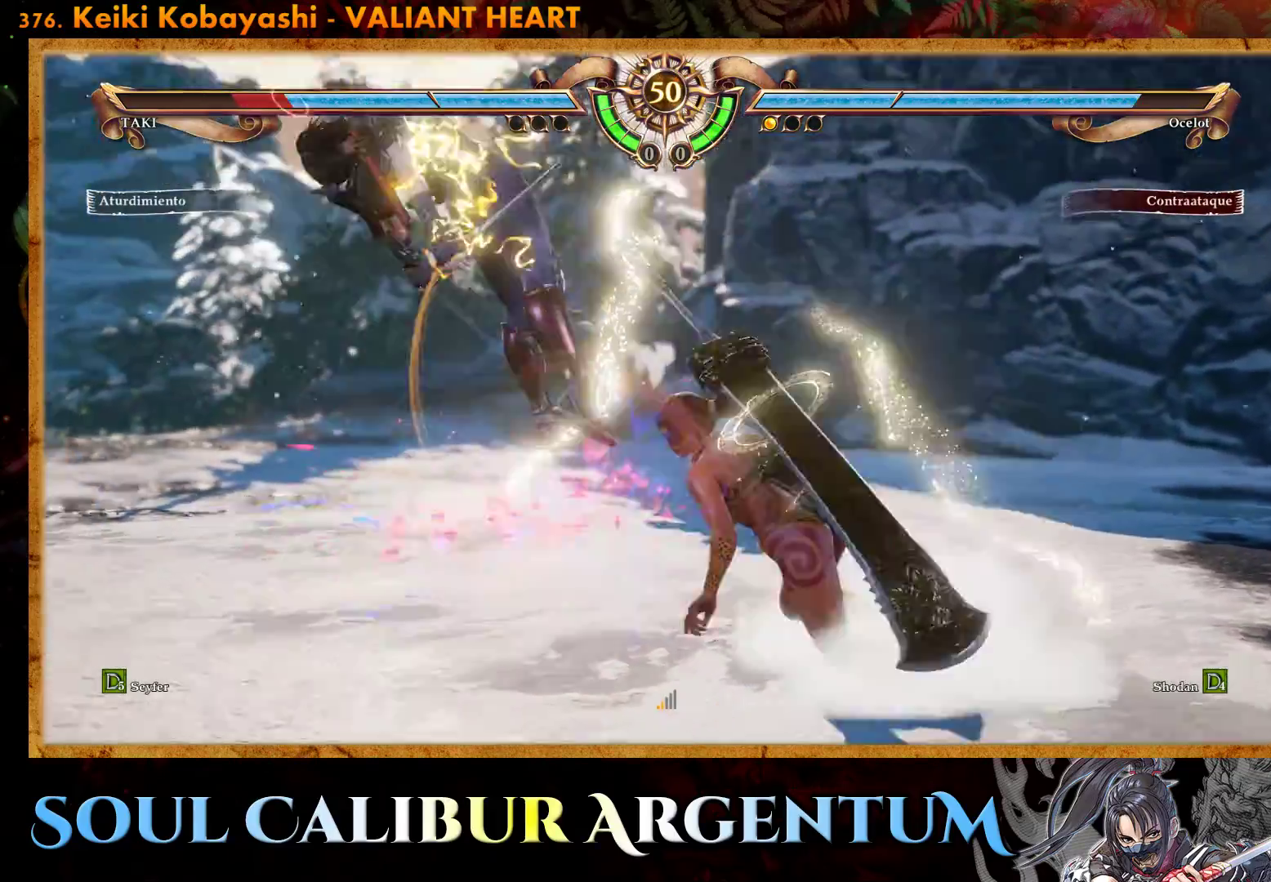
{"buttons": ["CROSS", "DPAD_UP", "DPAD_LEFT"], "events": [[50, "DPAD_UP", "down"], [83, "CROSS", "up"], [150, "CROSS", "down"], [233, "DPAD_LEFT", "down"], [283, "CROSS", "up"], [333, "CROSS", "down"]]}
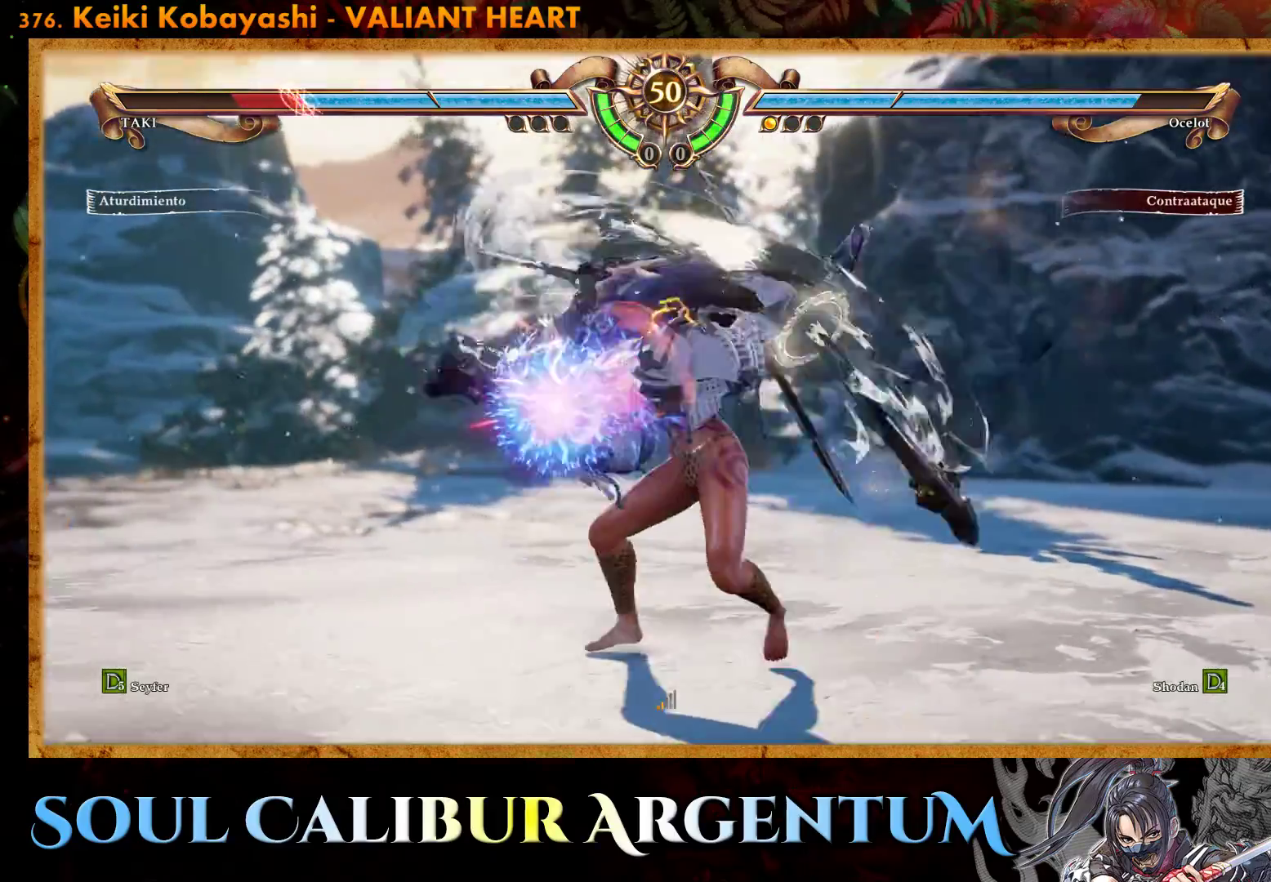
{"buttons": ["CROSS", "DPAD_UP", "DPAD_LEFT"], "events": []}